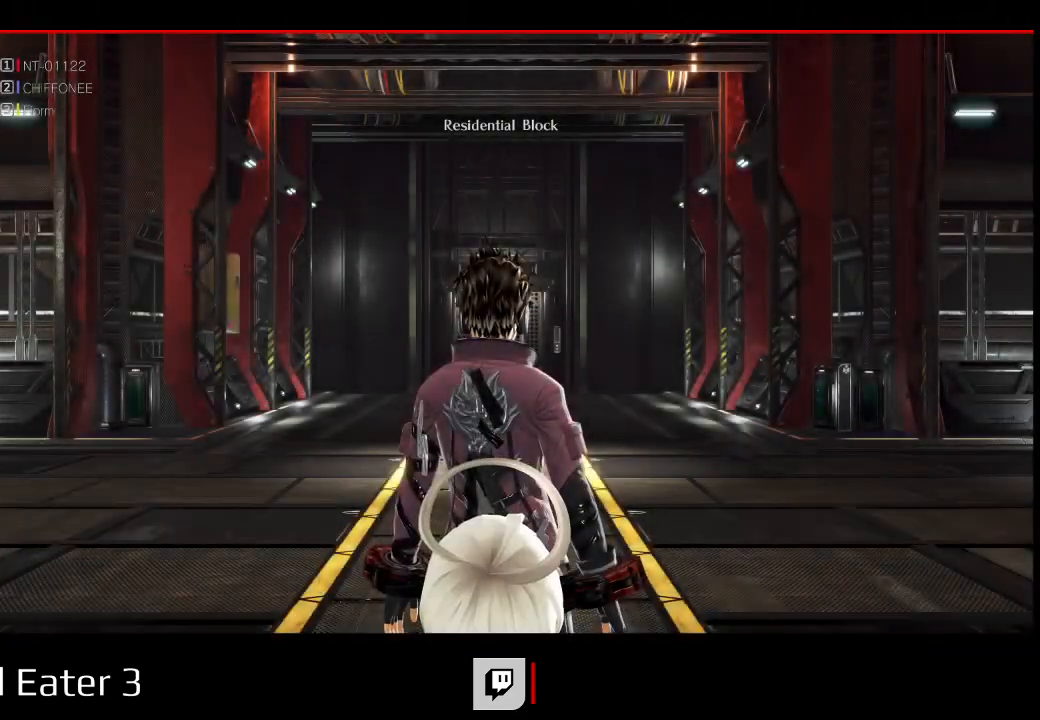
Gameplay with a controller (Xbox layout); each line is a JSON object with the inputs held at the frame after it. "events" lists button and stick changes between this image and that frame as [ms after this image, input, new state], when the widget could be followed in between. Not read: DPAD_LEFT DPAD_UP SELECT.
{"buttons": ["R1"], "left_stick": "up", "right_stick": "center", "events": [[417, "left_stick", "up"], [450, "R1", "down"]]}
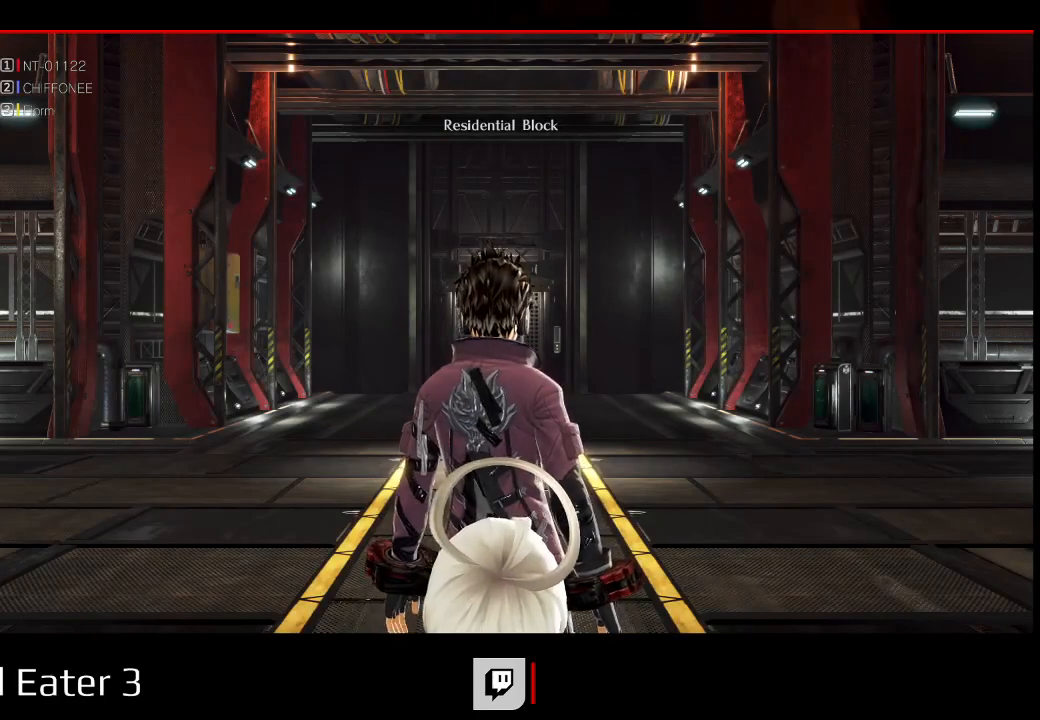
{"buttons": ["R1"], "left_stick": "up", "right_stick": "center", "events": []}
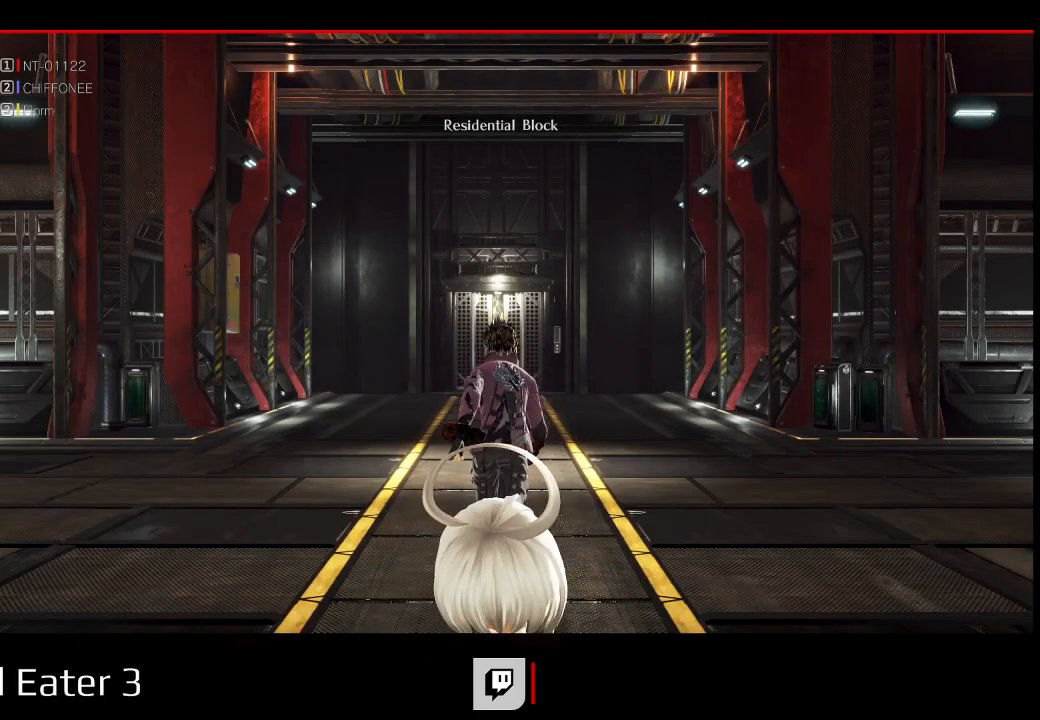
{"buttons": ["R1"], "left_stick": "up", "right_stick": "center", "events": []}
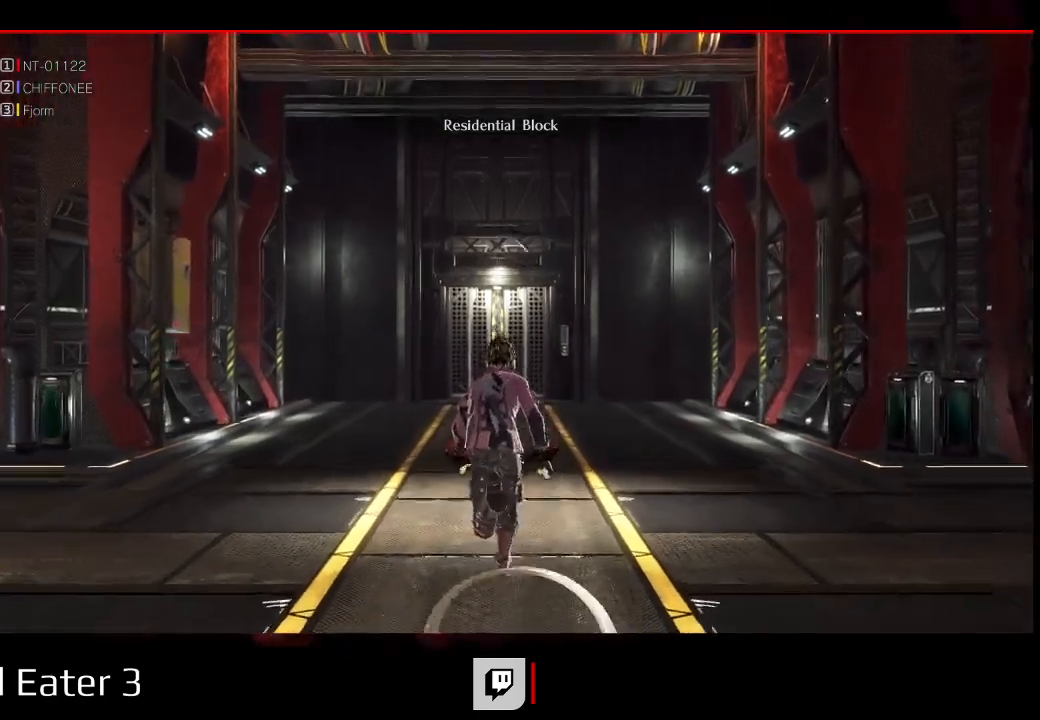
{"buttons": ["R1"], "left_stick": "up", "right_stick": "center", "events": []}
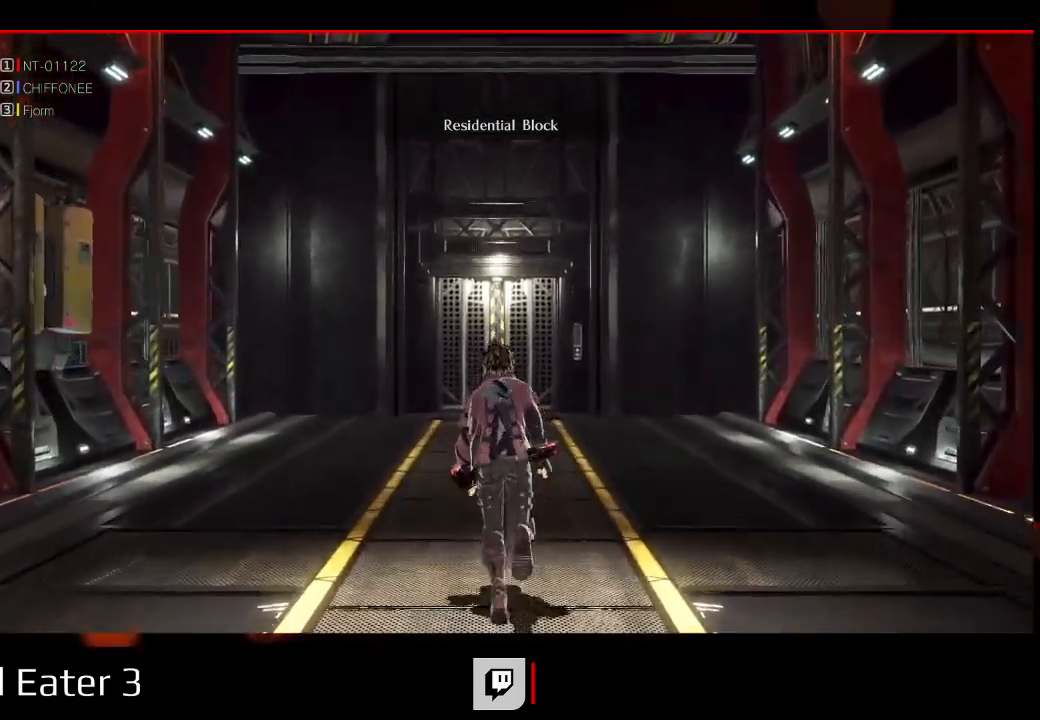
{"buttons": ["R1"], "left_stick": "up", "right_stick": "center", "events": []}
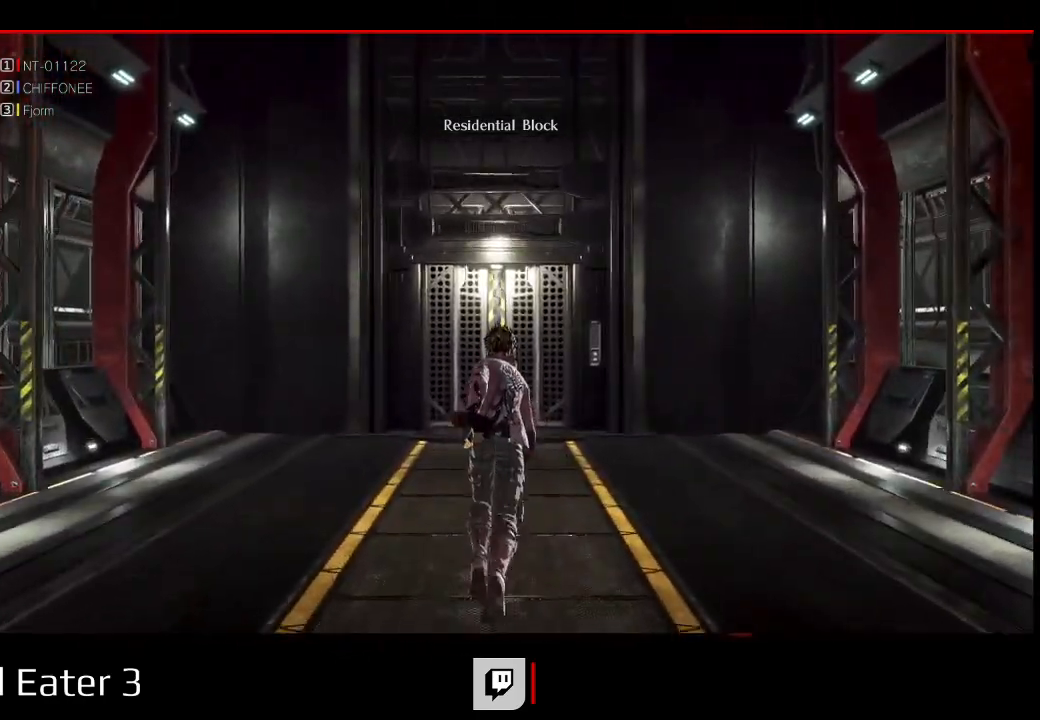
{"buttons": ["R1"], "left_stick": "up", "right_stick": "center", "events": []}
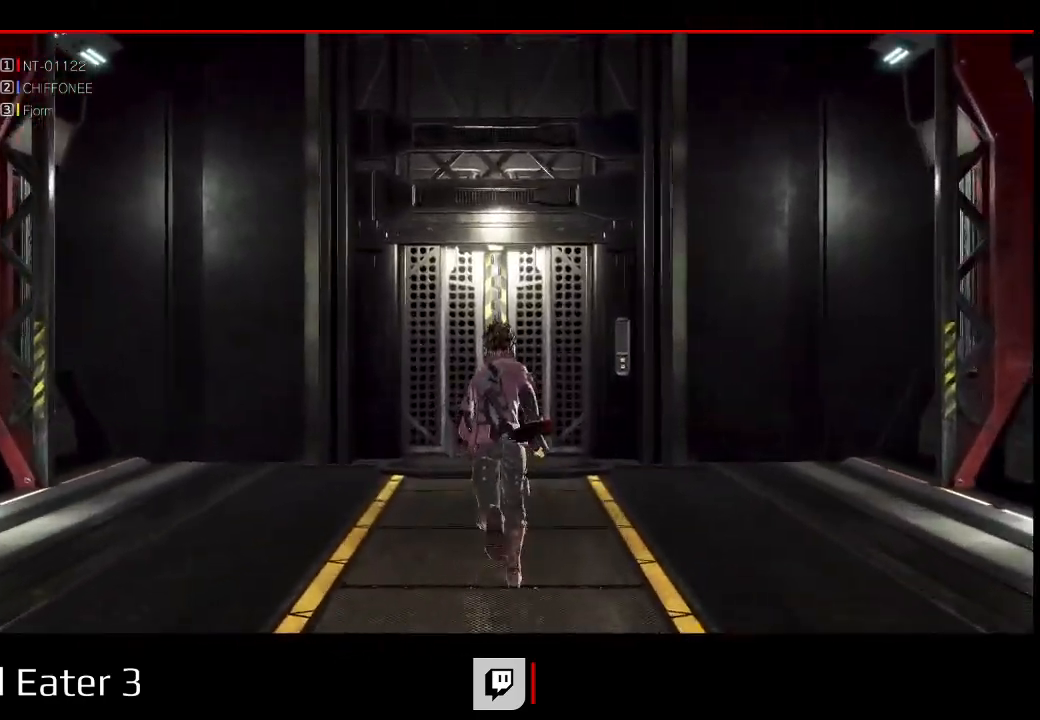
{"buttons": ["R1"], "left_stick": "up", "right_stick": "center", "events": []}
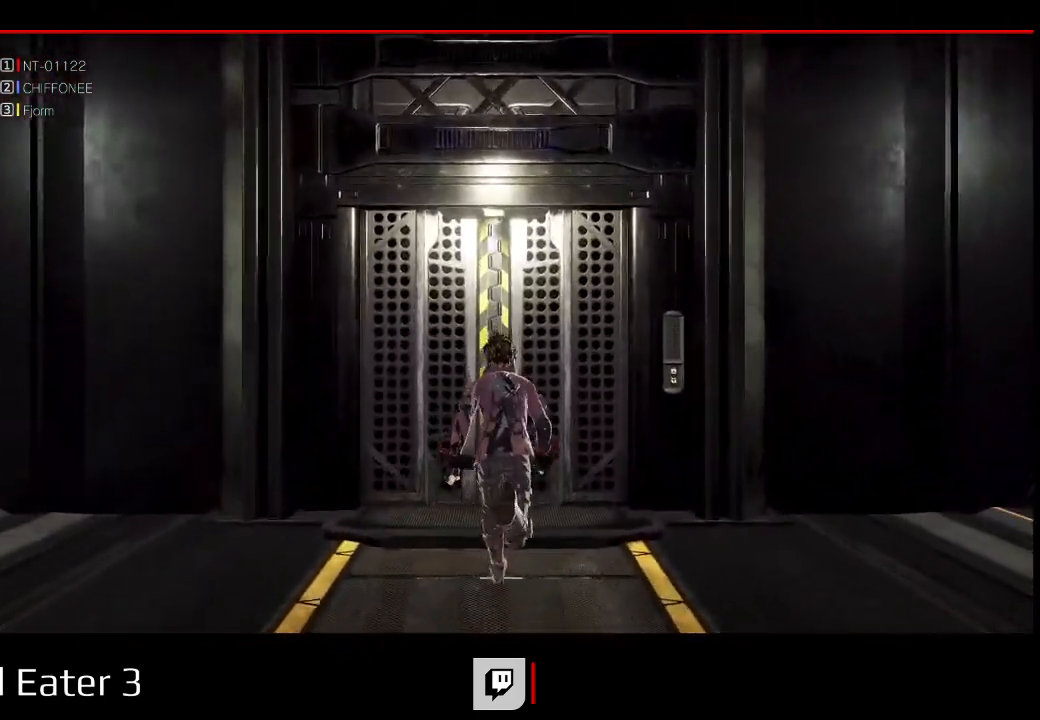
{"buttons": [], "left_stick": "center", "right_stick": "center", "events": [[250, "A", "down"], [283, "left_stick", "center"], [317, "R1", "up"], [350, "A", "up"]]}
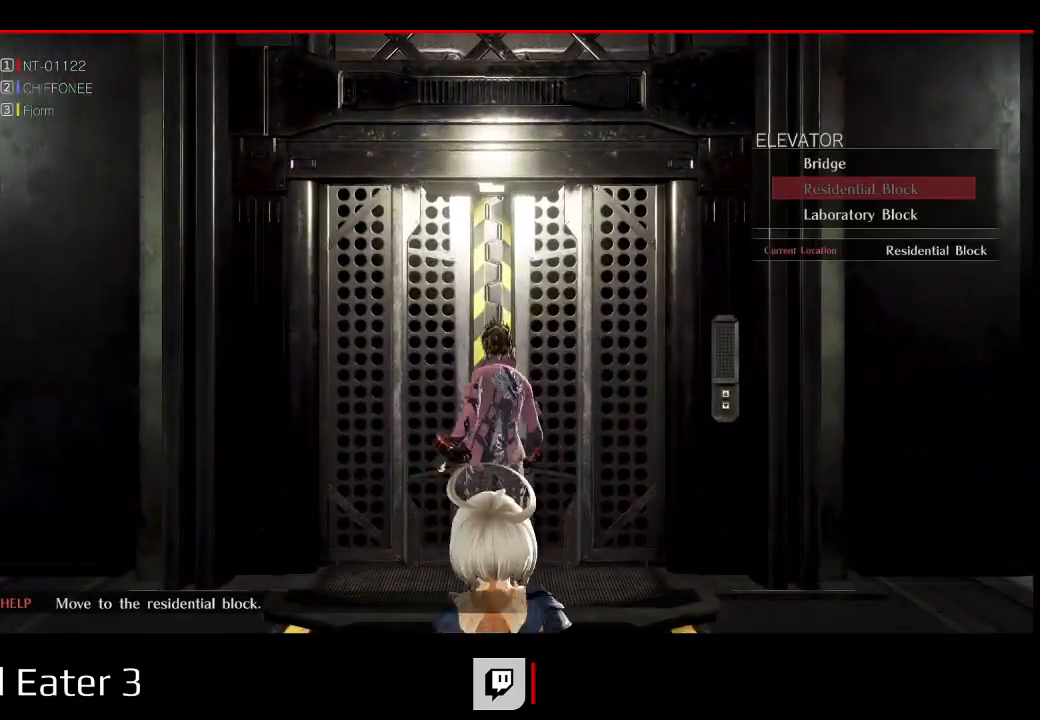
{"buttons": [], "left_stick": "center", "right_stick": "center", "events": [[183, "DPAD_DOWN", "down"], [333, "DPAD_DOWN", "up"]]}
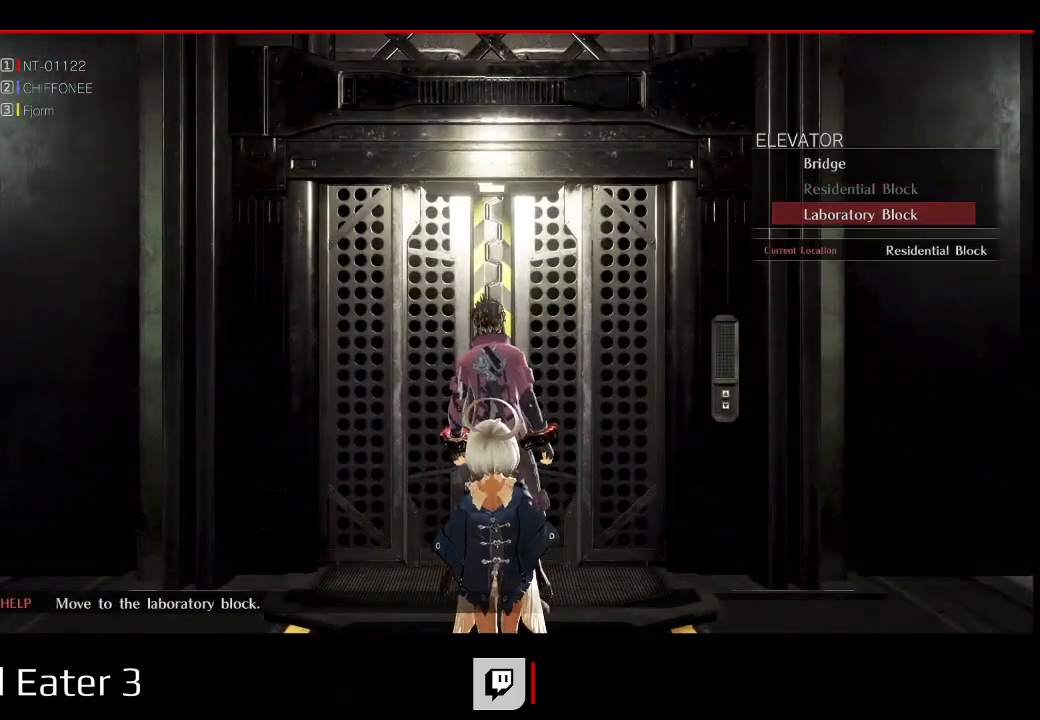
{"buttons": [], "left_stick": "center", "right_stick": "center", "events": [[83, "A", "down"], [217, "A", "up"]]}
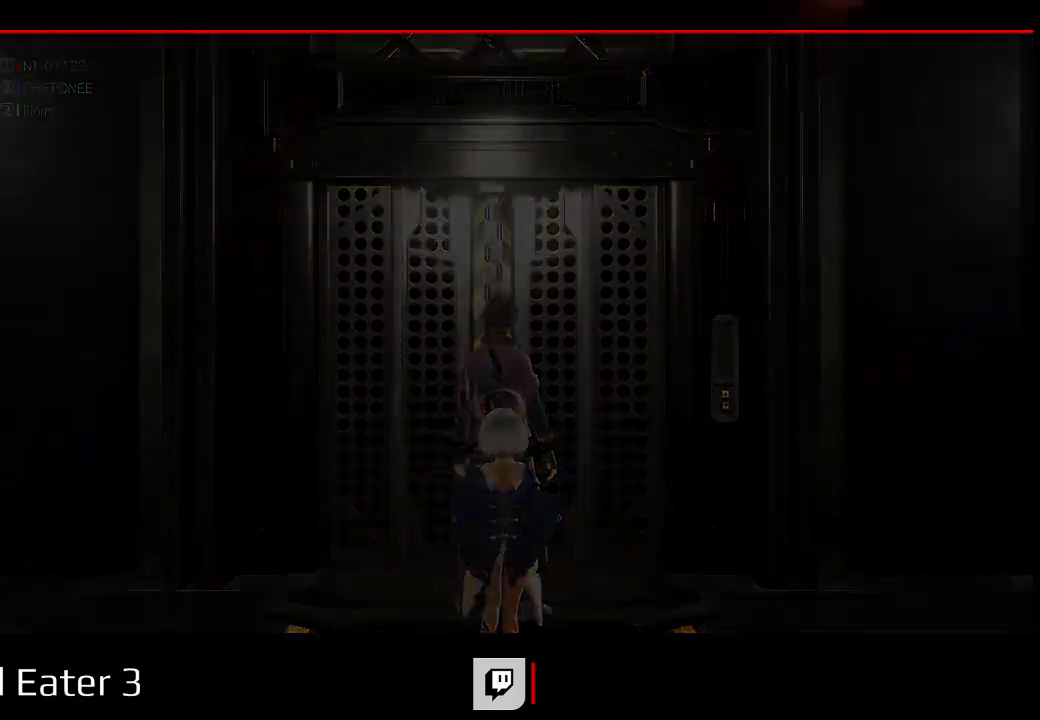
{"buttons": [], "left_stick": "center", "right_stick": "center", "events": []}
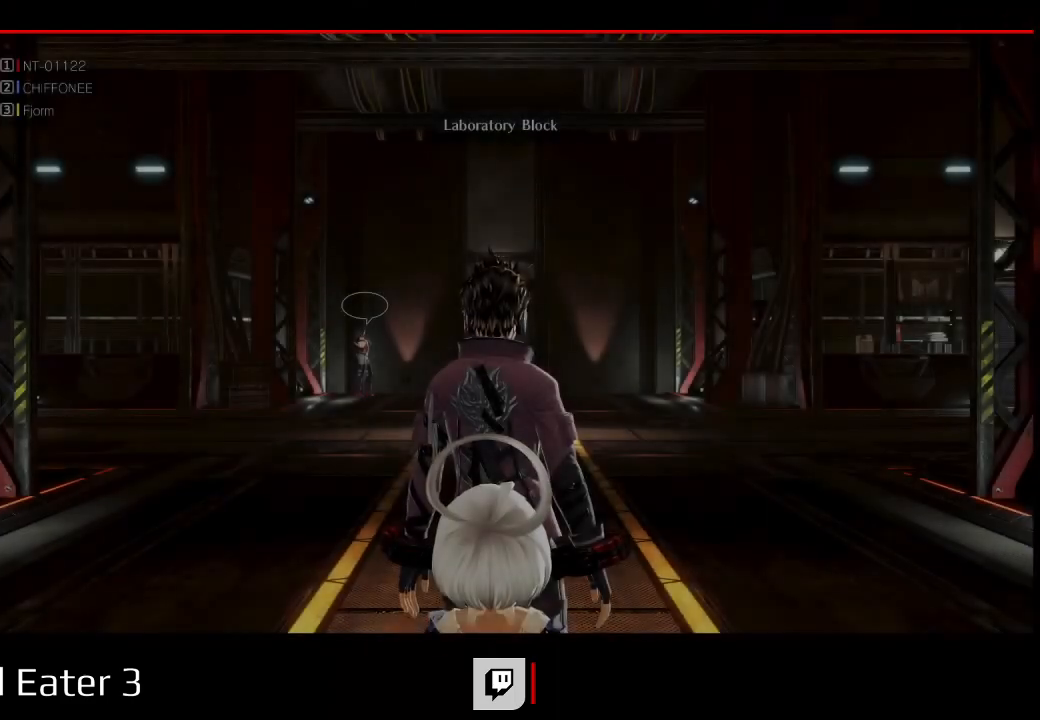
{"buttons": [], "left_stick": "center", "right_stick": "center", "events": []}
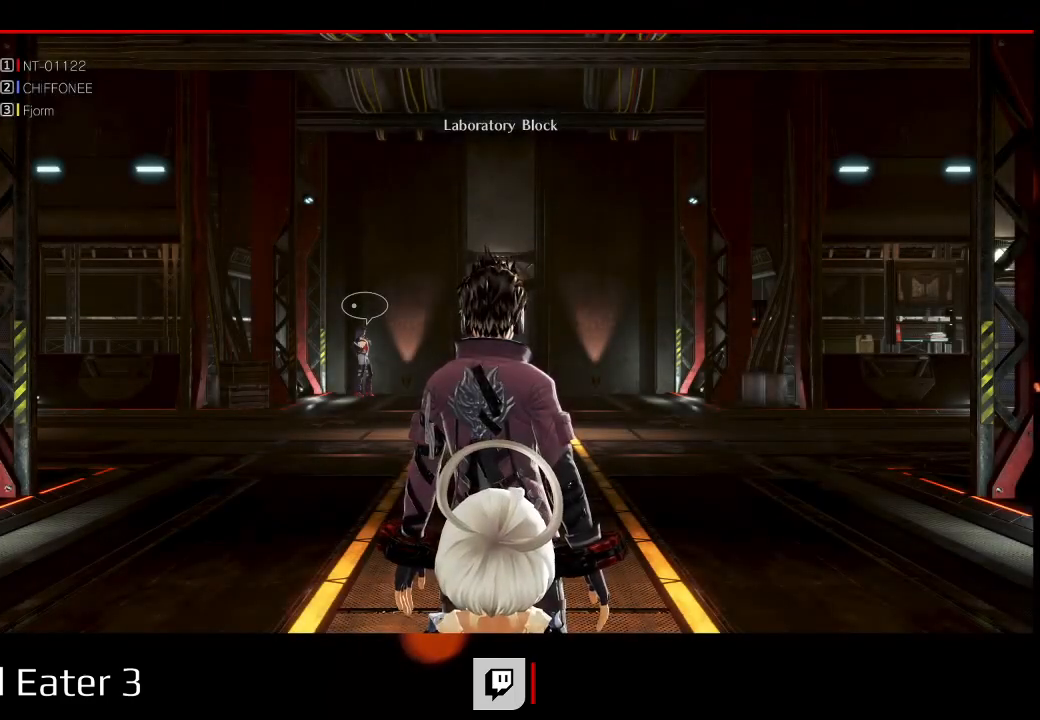
{"buttons": ["R1"], "left_stick": "up", "right_stick": "center"}
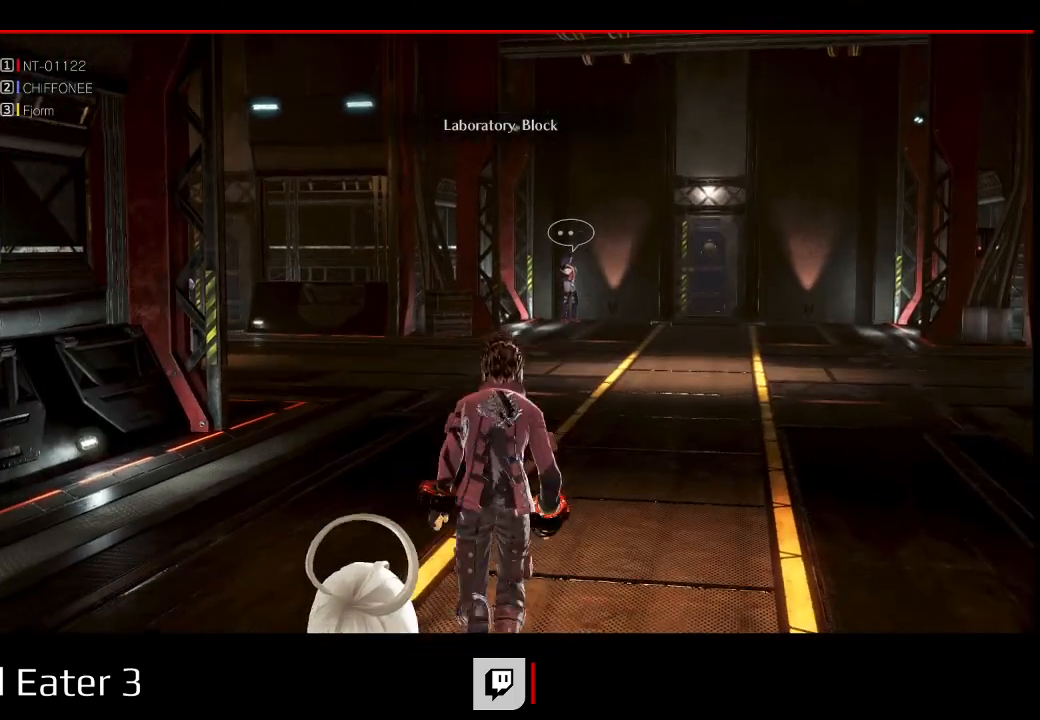
{"buttons": ["R1"], "left_stick": "up", "right_stick": "center", "events": []}
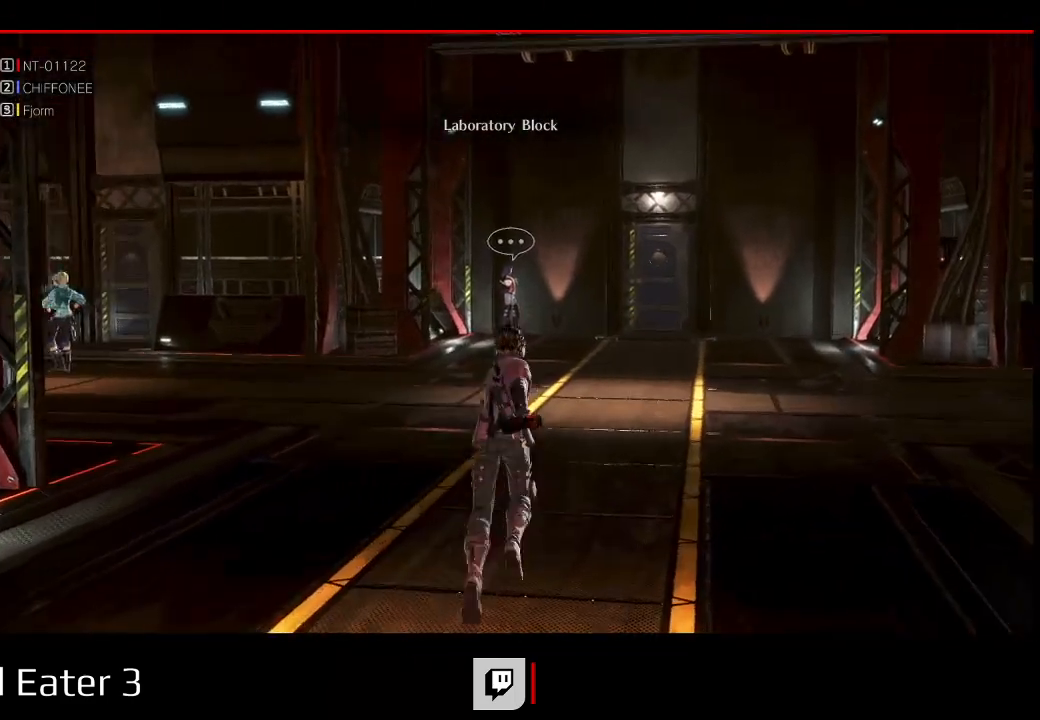
{"buttons": ["R1"], "left_stick": "up", "right_stick": "center", "events": []}
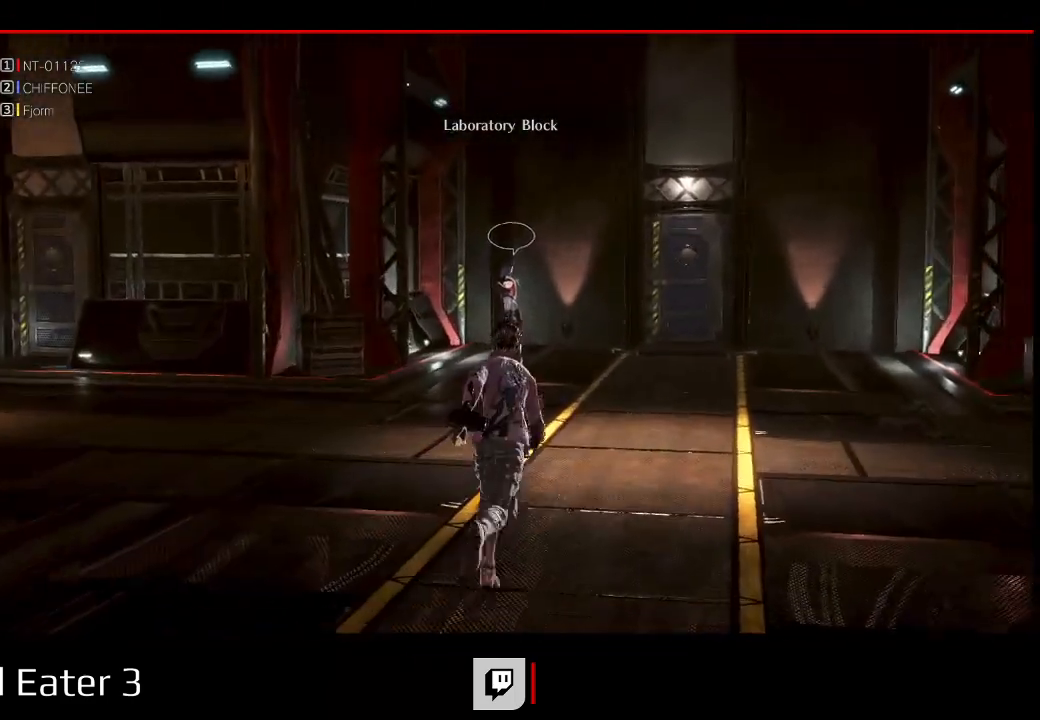
{"buttons": ["R1"], "left_stick": "up", "right_stick": "center", "events": []}
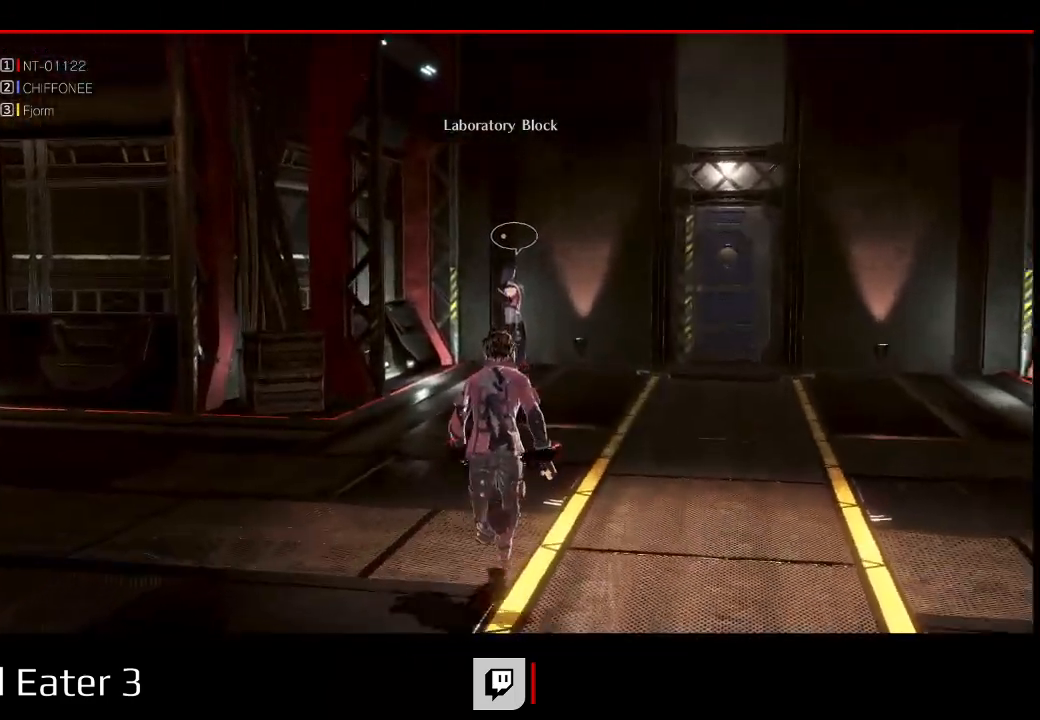
{"buttons": ["R1"], "left_stick": "up", "right_stick": "center", "events": []}
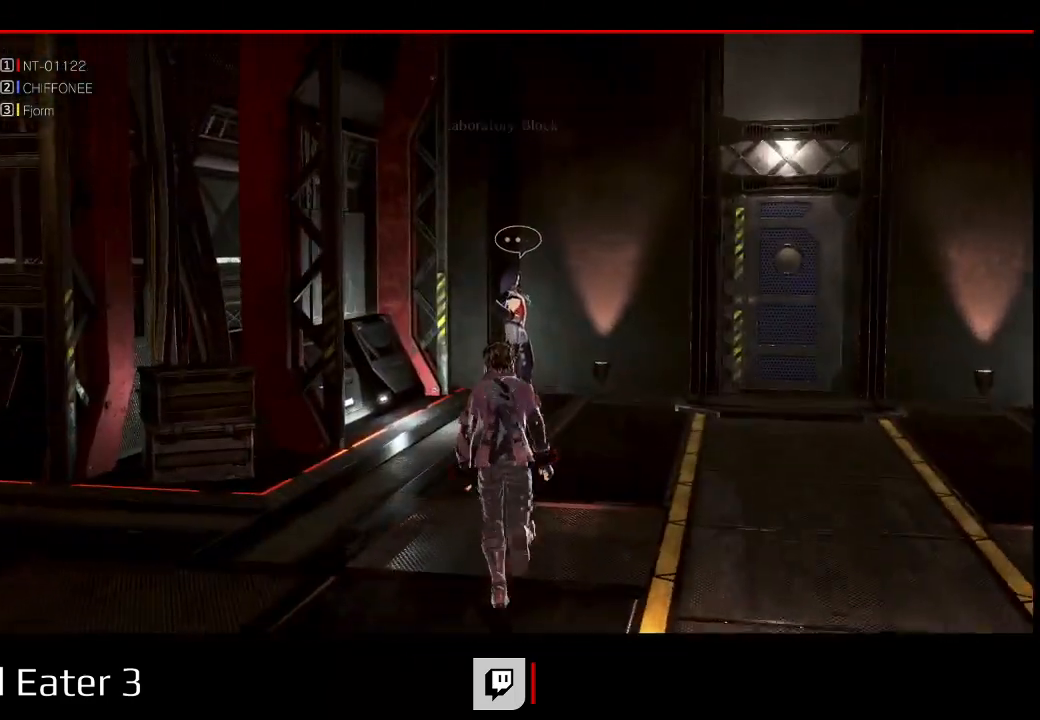
{"buttons": ["R1"], "left_stick": "up", "right_stick": "center", "events": []}
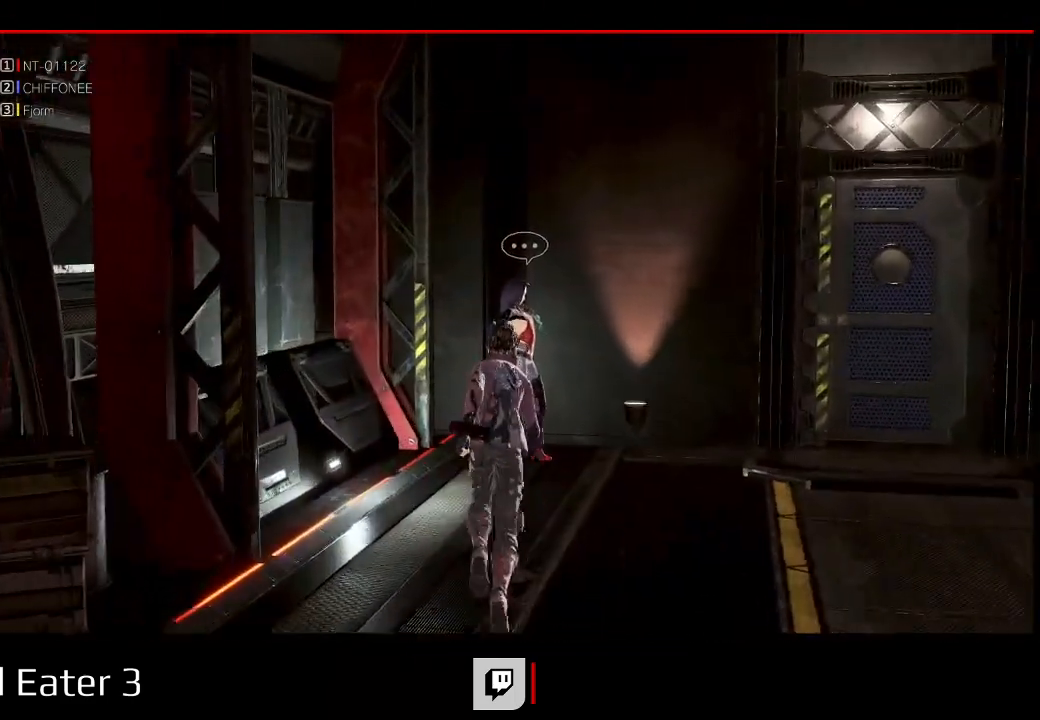
{"buttons": [], "left_stick": "center", "right_stick": "center", "events": [[333, "R1", "up"], [383, "left_stick", "center"], [400, "A", "down"], [400, "right_stick", "down"], [500, "A", "up"], [500, "right_stick", "center"]]}
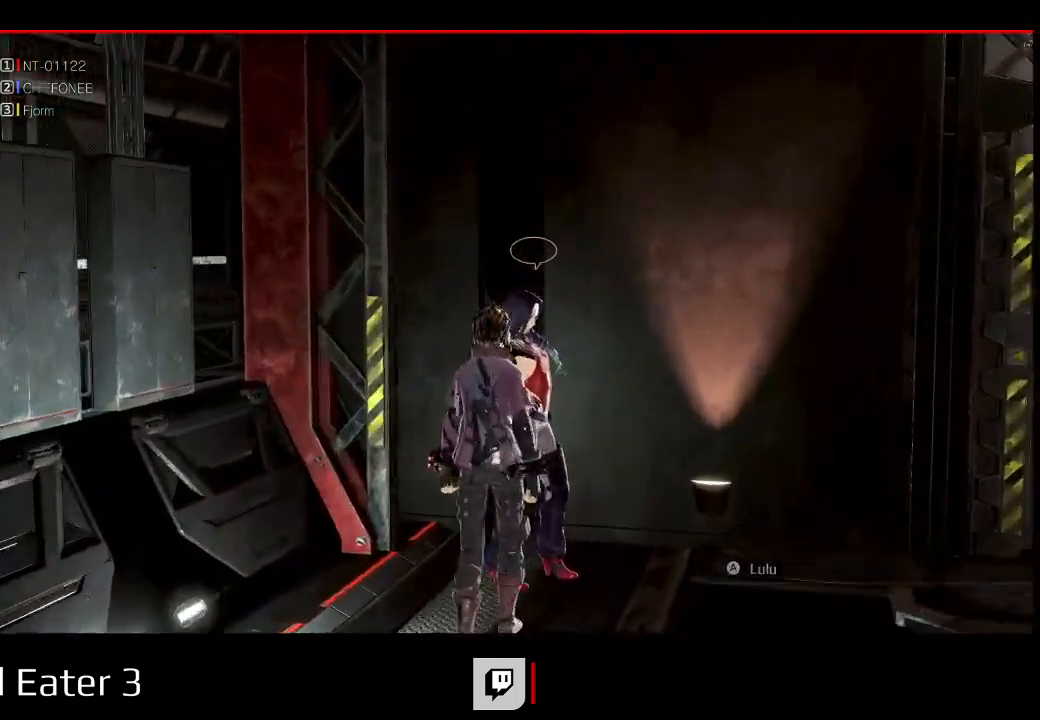
{"buttons": [], "left_stick": "center", "right_stick": "center", "events": [[333, "A", "down"], [333, "right_stick", "down"], [450, "A", "up"], [450, "right_stick", "center"]]}
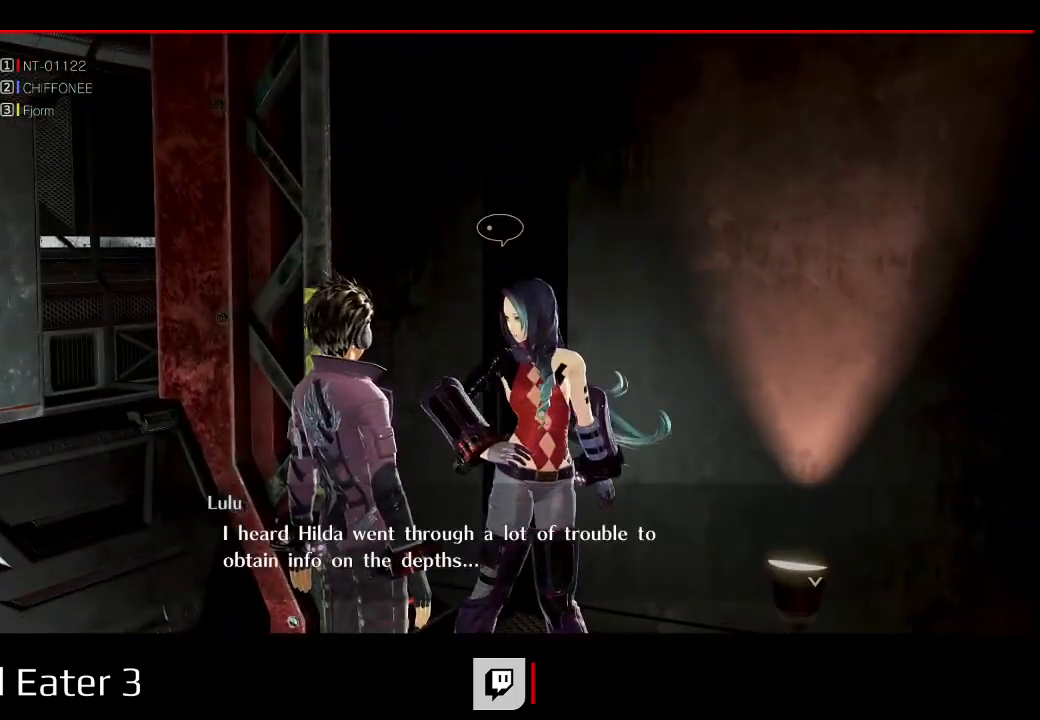
{"buttons": [], "left_stick": "center", "right_stick": "center", "events": [[267, "A", "down"], [383, "A", "up"]]}
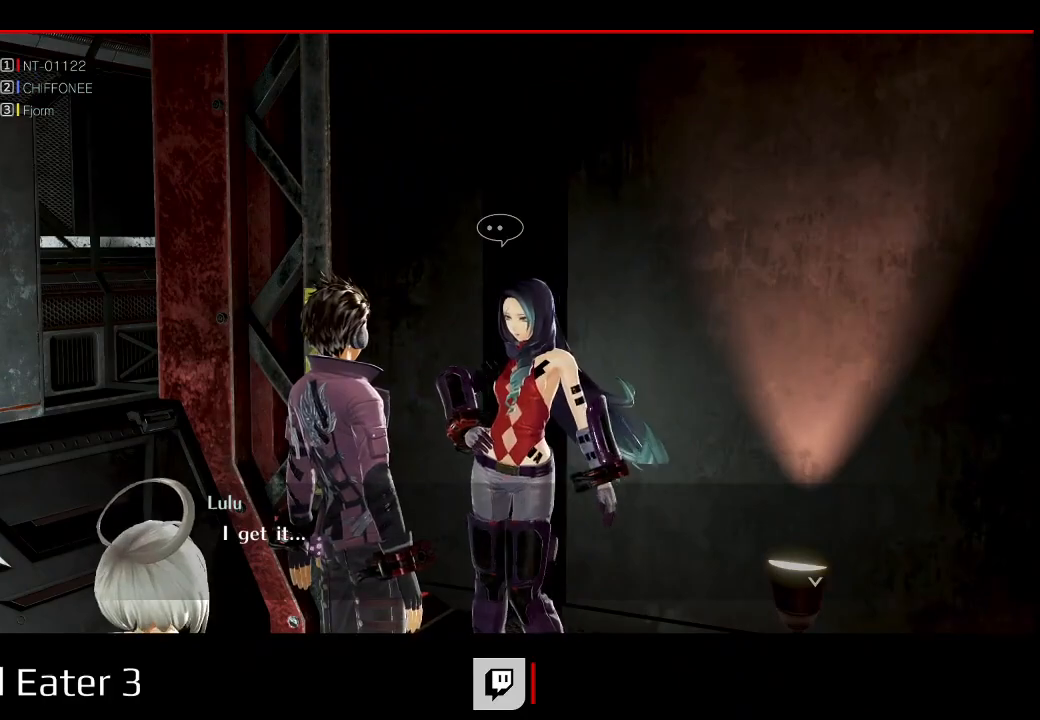
{"buttons": [], "left_stick": "center", "right_stick": "center", "events": [[250, "A", "down"], [367, "A", "up"]]}
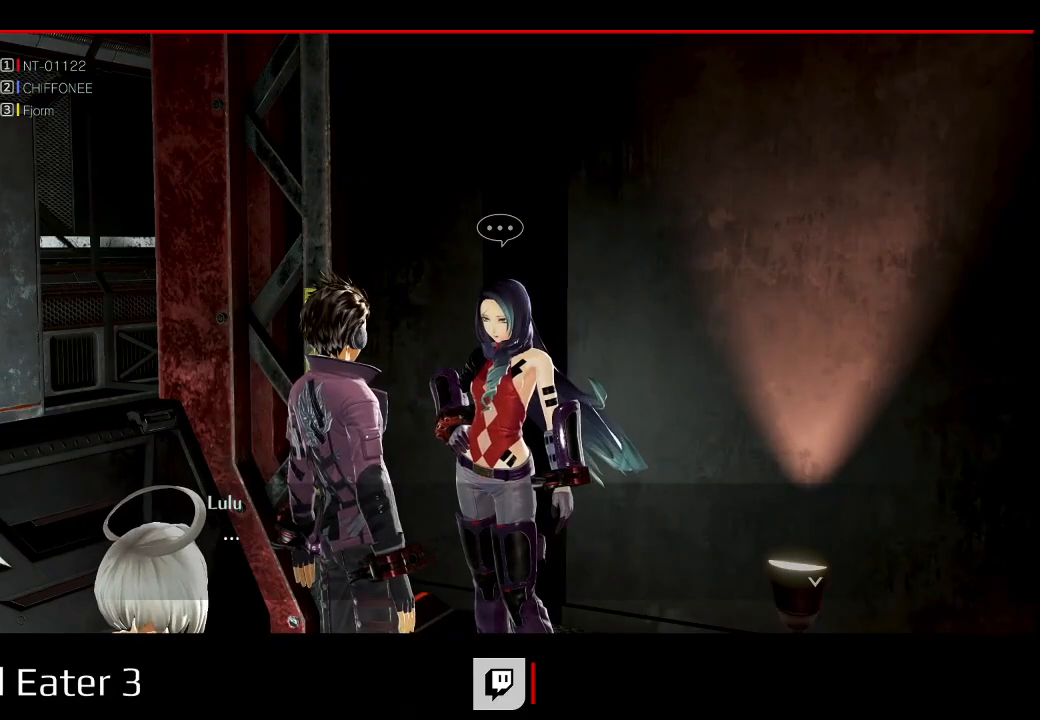
{"buttons": [], "left_stick": "center", "right_stick": "center", "events": [[283, "A", "down"], [400, "A", "up"]]}